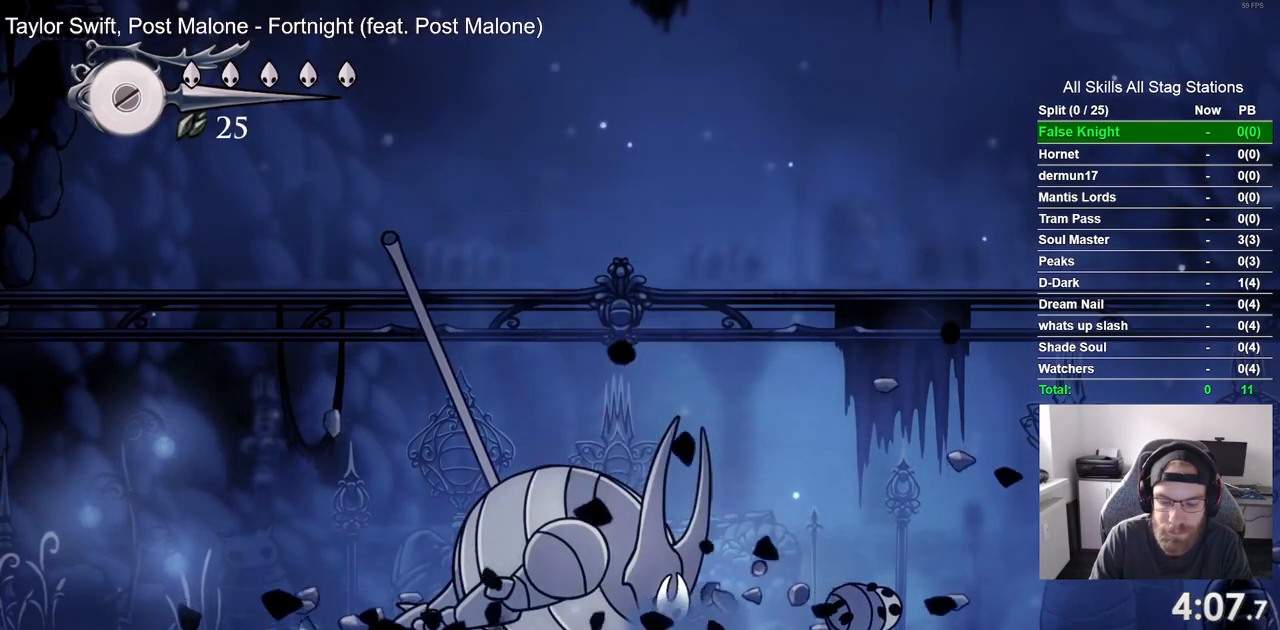
Gameplay with a controller (PlayStation layout); each line is a JSON object with the inputs held at the frame after it (dt_ms = milliseconds from this image to that frame). "events" lists button and stick changes between this image and that frame as [ms after this image, input, new state], when the widget could be followed in between.
{"dt_ms": 500, "buttons": [], "left_stick": "center", "right_stick": "center", "events": []}
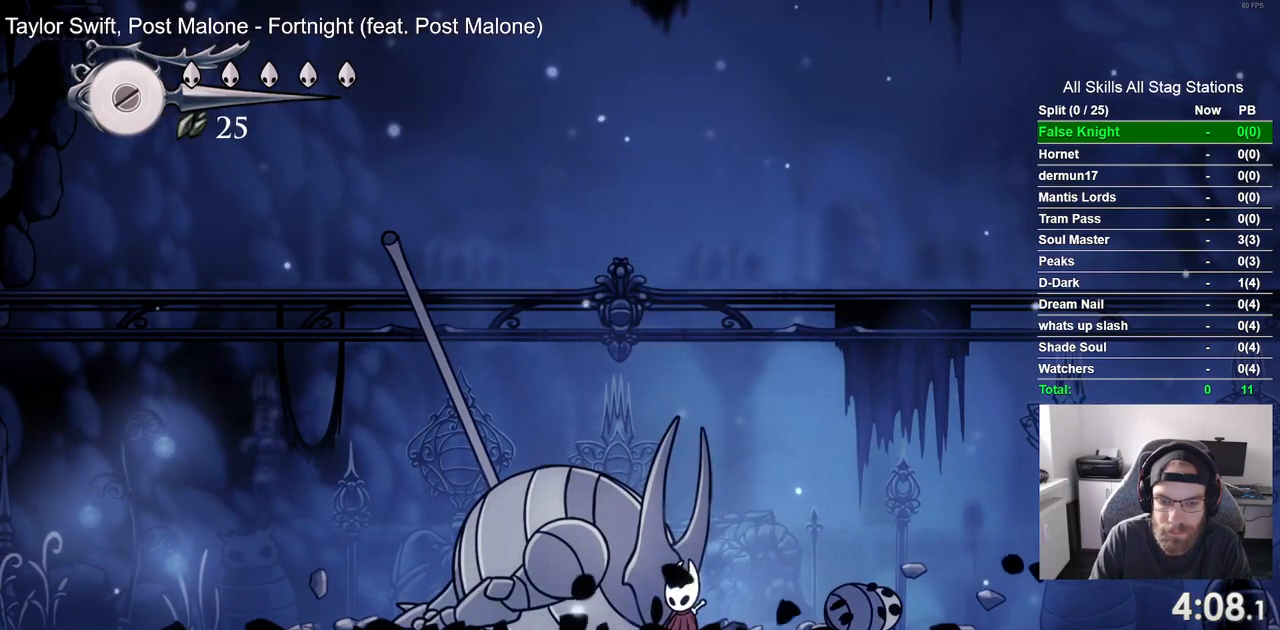
{"dt_ms": 500, "buttons": ["DPAD_UP"], "left_stick": "center", "right_stick": "center", "events": [[133, "DPAD_UP", "down"]]}
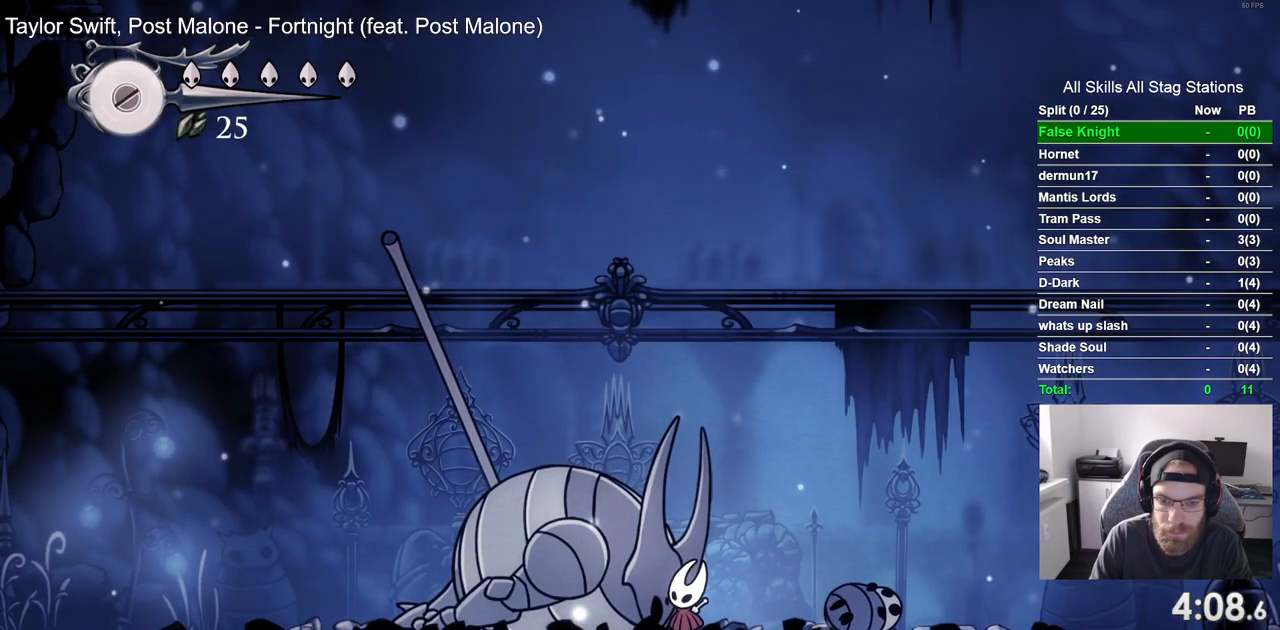
{"dt_ms": 500, "buttons": ["SQUARE", "DPAD_UP"], "left_stick": "center", "right_stick": "center", "events": [[400, "SQUARE", "down"]]}
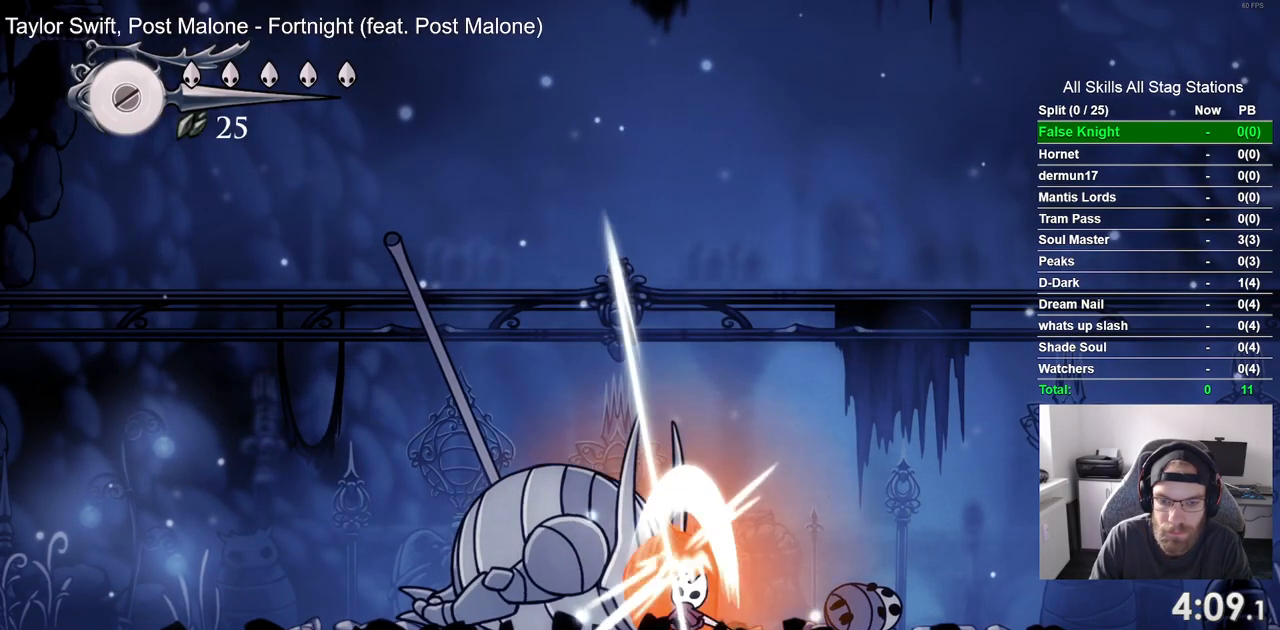
{"dt_ms": 500, "buttons": ["DPAD_UP"], "left_stick": "center", "right_stick": "center", "events": [[33, "SQUARE", "up"], [233, "SQUARE", "down"], [367, "SQUARE", "up"]]}
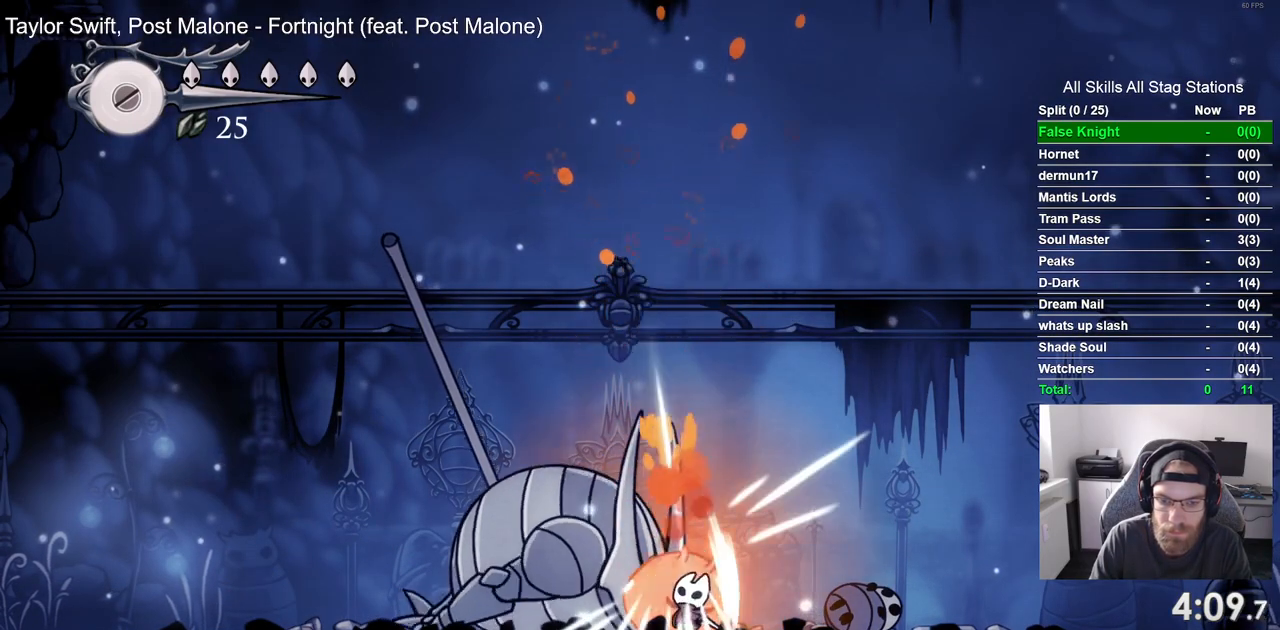
{"dt_ms": 500, "buttons": ["DPAD_UP"], "left_stick": "center", "right_stick": "center", "events": [[167, "SQUARE", "down"], [300, "SQUARE", "up"]]}
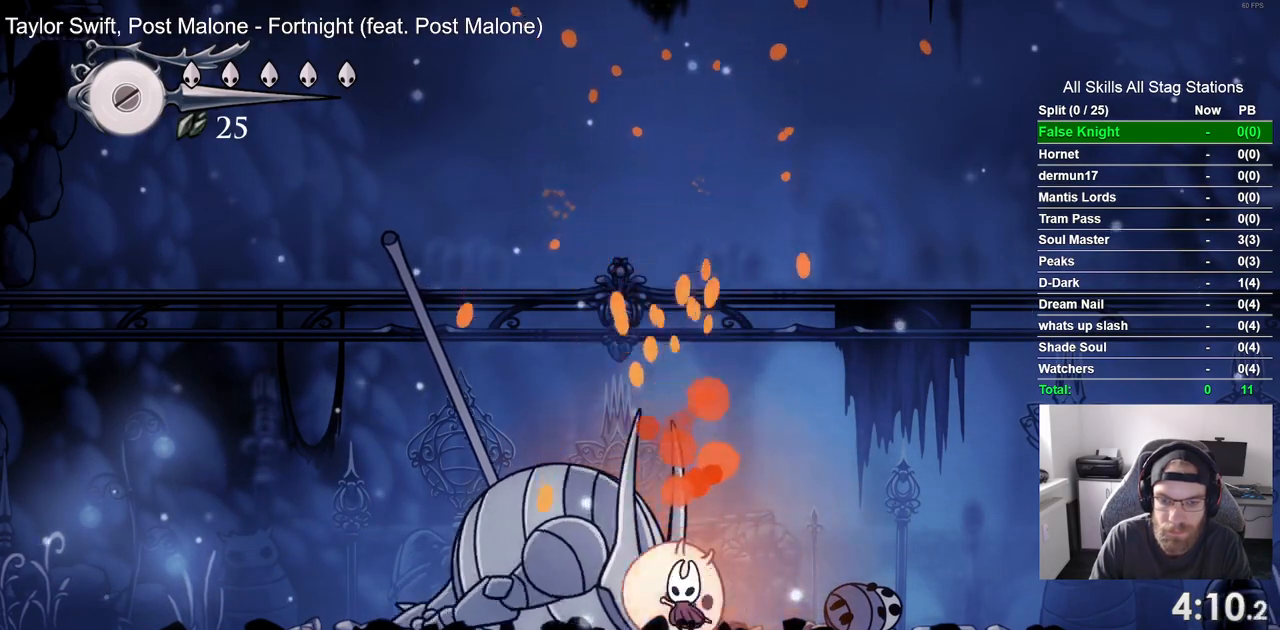
{"dt_ms": 500, "buttons": ["DPAD_UP"], "left_stick": "center", "right_stick": "center", "events": [[100, "SQUARE", "down"], [217, "SQUARE", "up"]]}
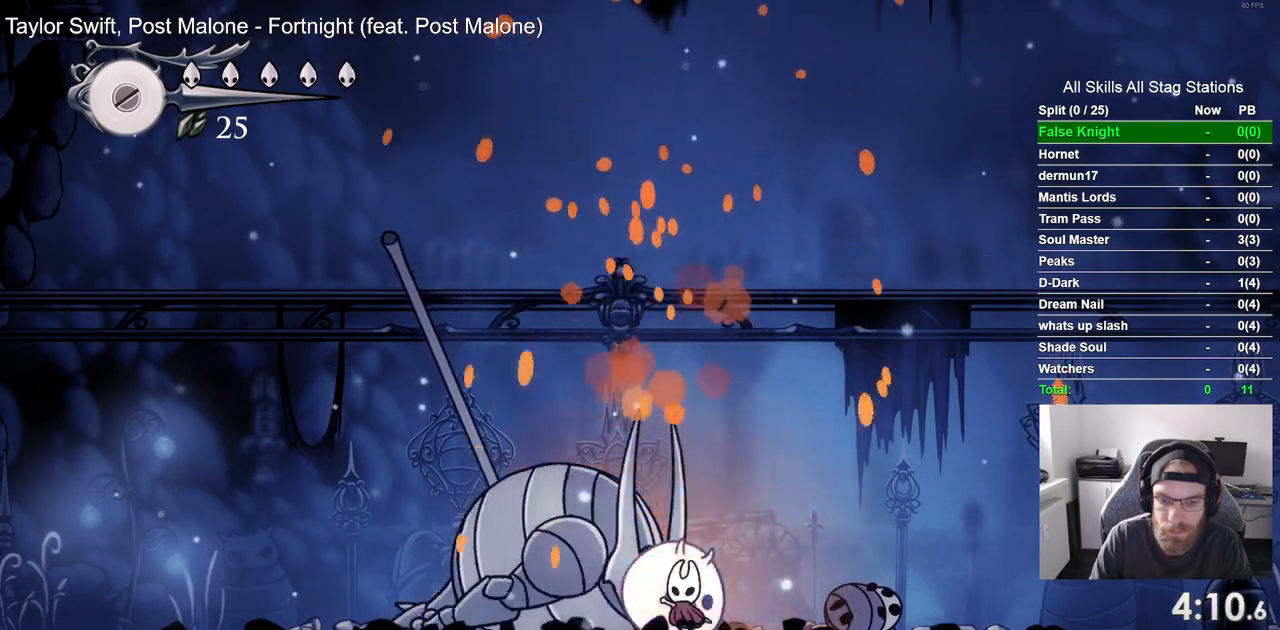
{"dt_ms": 500, "buttons": ["SQUARE", "DPAD_UP"], "left_stick": "center", "right_stick": "center", "events": [[17, "SQUARE", "down"], [150, "SQUARE", "up"], [433, "SQUARE", "down"]]}
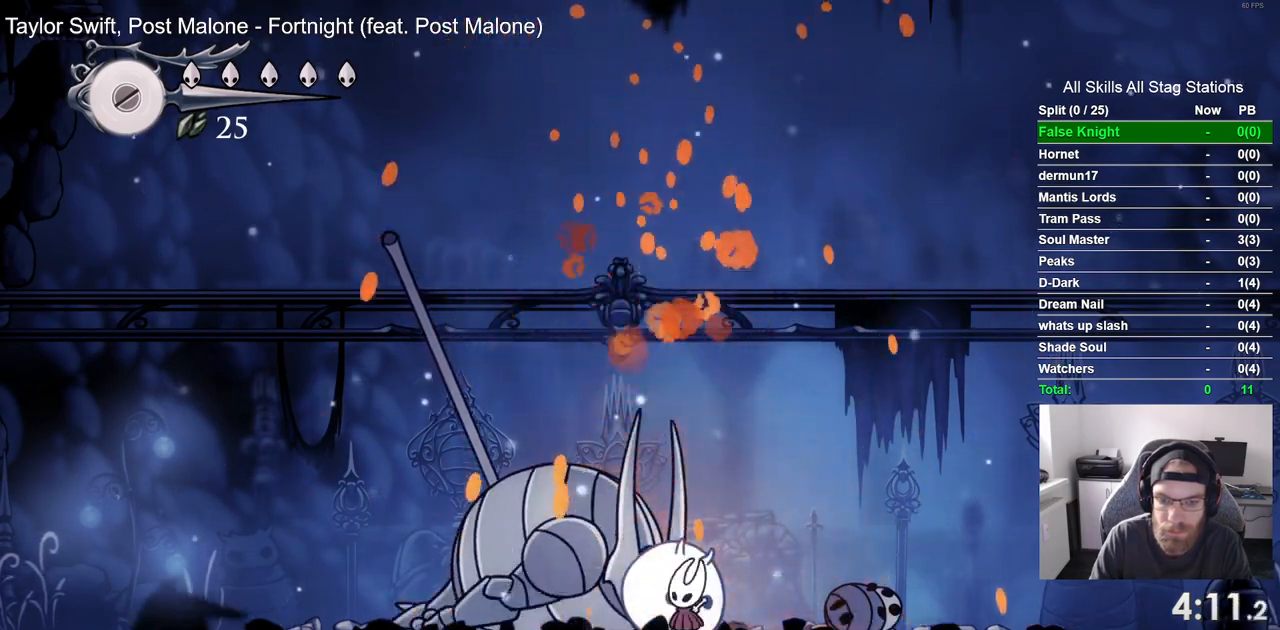
{"dt_ms": 500, "buttons": ["SQUARE", "DPAD_UP"], "left_stick": "center", "right_stick": "center", "events": [[100, "SQUARE", "up"], [367, "SQUARE", "down"]]}
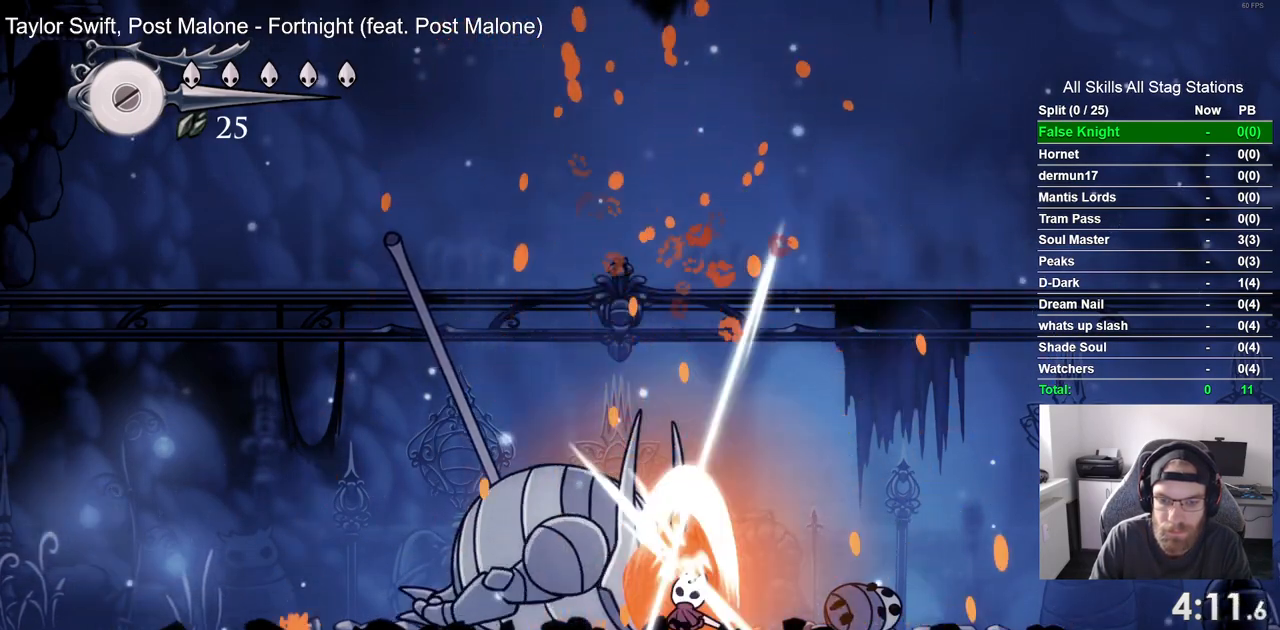
{"dt_ms": 500, "buttons": ["DPAD_UP"], "left_stick": "center", "right_stick": "center", "events": [[33, "SQUARE", "up"], [300, "SQUARE", "down"], [483, "SQUARE", "up"]]}
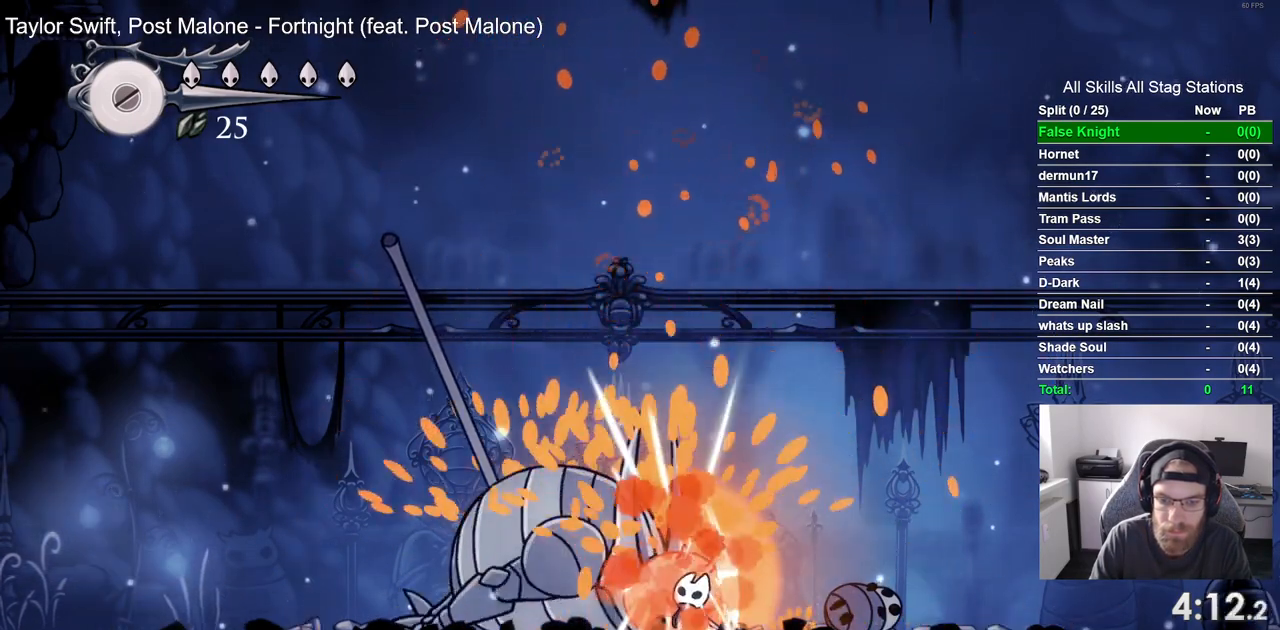
{"dt_ms": 1000, "buttons": ["DPAD_LEFT"], "left_stick": "up-right", "right_stick": "center"}
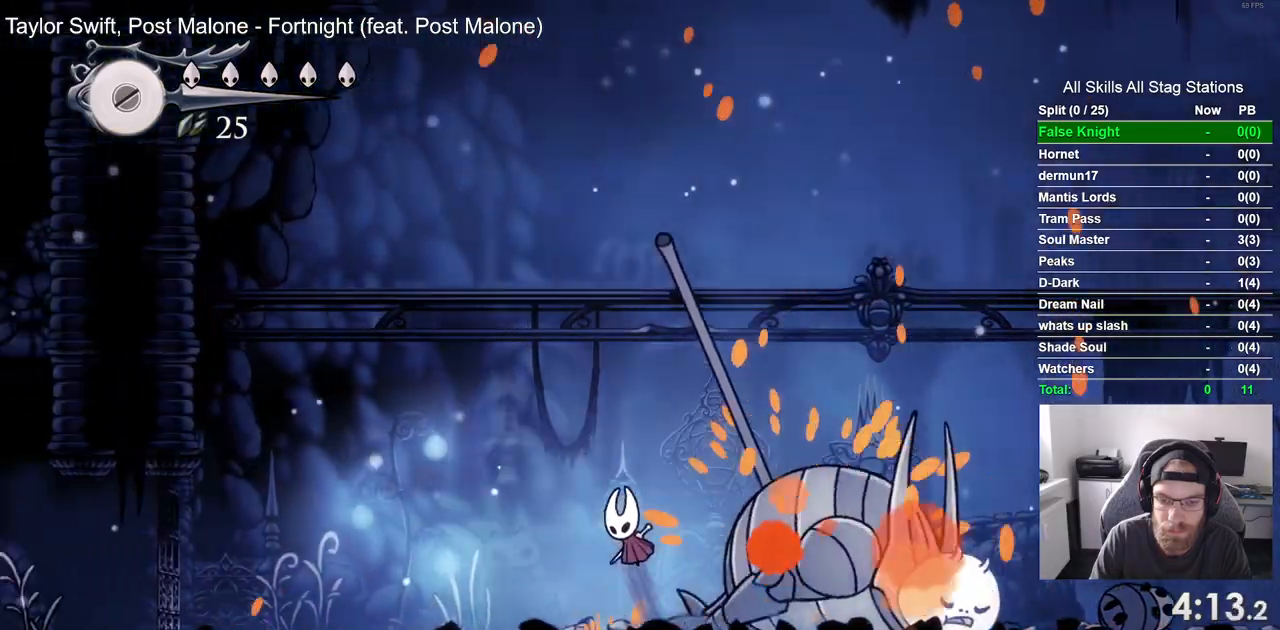
{"dt_ms": 500, "buttons": ["DPAD_LEFT"], "left_stick": "up-right", "right_stick": "center", "events": [[183, "CROSS", "down"], [300, "CROSS", "up"]]}
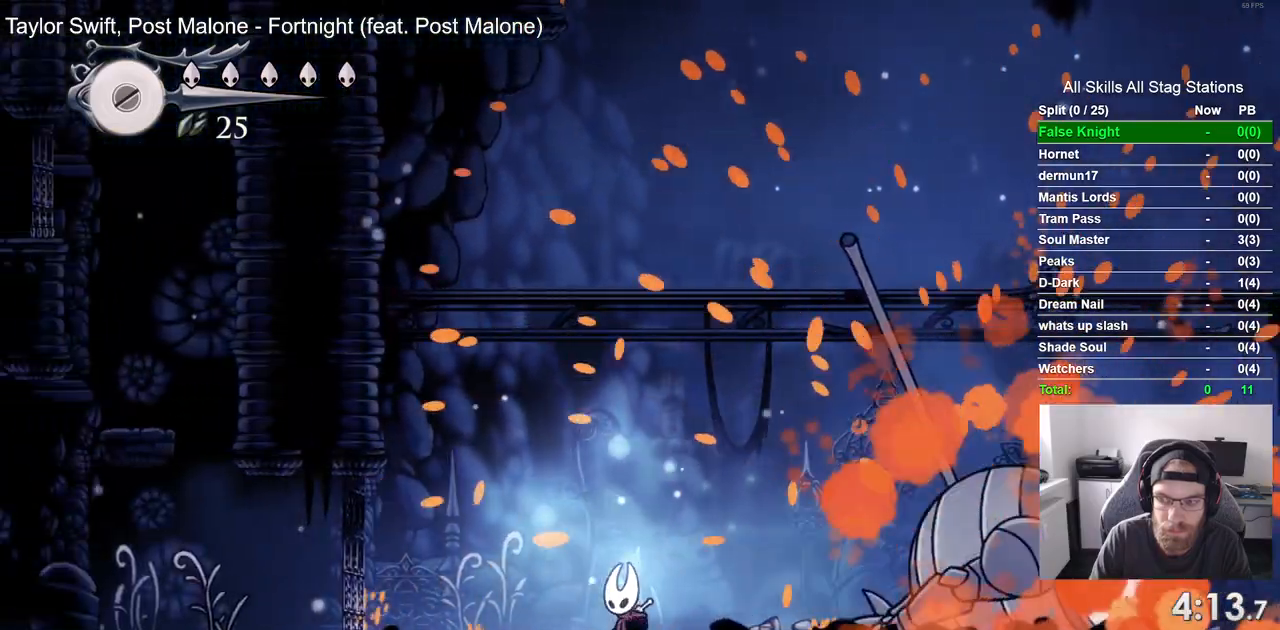
{"dt_ms": 1000, "buttons": ["DPAD_LEFT"], "left_stick": "up-right", "right_stick": "center"}